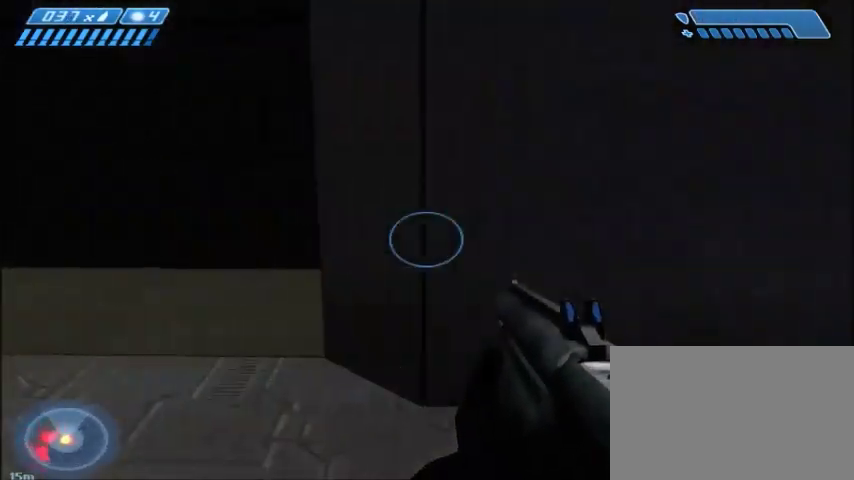
Gameplay with keyboard and mouse; each line is a JSON object with the keys and mouse buttons held at the frame after it. "events" lists presses ("down") and releases ("up") of "1", "2", "3", "4", "5", "a", "alt", "c", "ctrl", "d", "e", "f", "q", "r", "s", "shift", "space", "tab", "v", "w", "x", "z", "mouse_left", "mouse_middle", "mouse_right", "mouse_wheel_up" and "mouse_wheel_down" between this image and that frame as [ms after this image, input, new state], when the widget could be followed in between. "mouse_left", "mouse_middle", "mouse_right", "mouse_wheel_up", "mouse_wheel_down" = the "left", "middle", "right", "wheel_up", "wheel_down" buttons of the "mouse" list. No other keys are recorded. Mouse movement is not recorded.
{"keys": ["s"], "mouse": [], "events": [[467, "d", "up"]]}
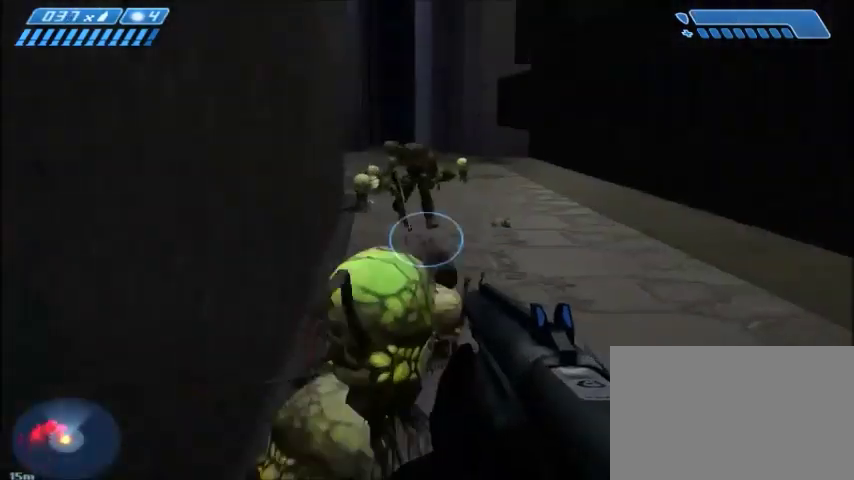
{"keys": ["s"], "mouse": ["left"], "events": [[333, "a", "down"], [400, "mouse_left", "down"], [434, "a", "up"]]}
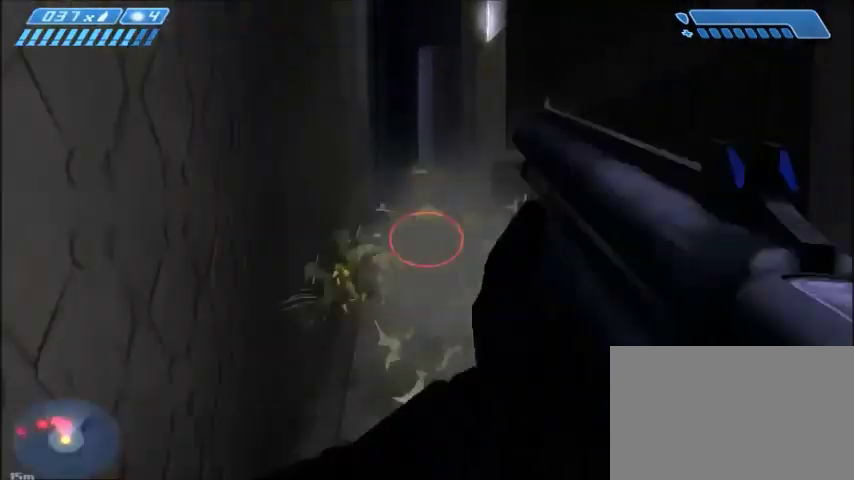
{"keys": [], "mouse": [], "events": [[34, "mouse_left", "up"], [167, "s", "up"]]}
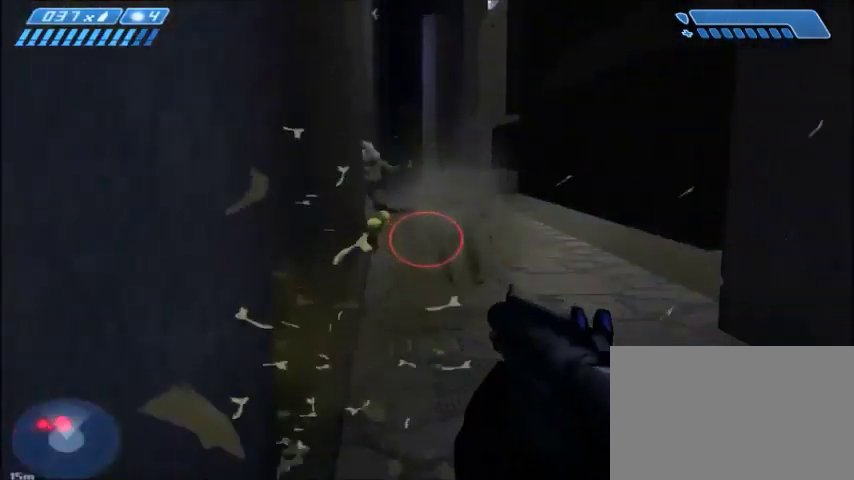
{"keys": [], "mouse": [], "events": [[334, "mouse_left", "down"], [467, "mouse_left", "up"]]}
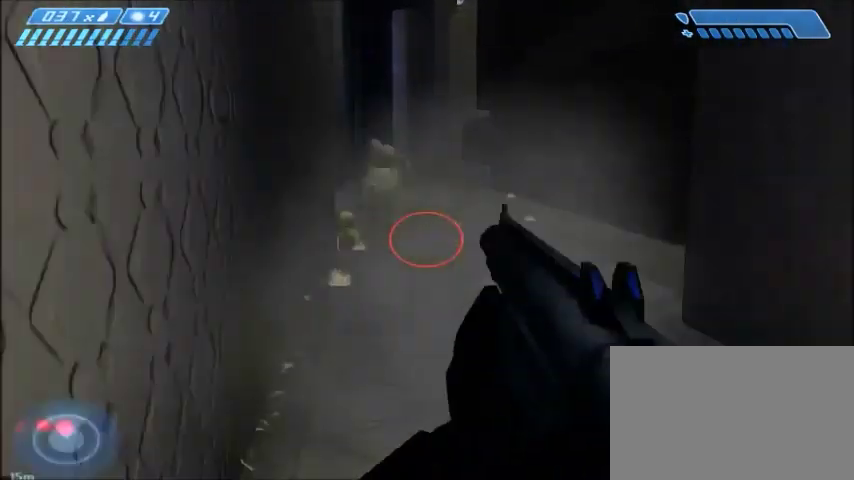
{"keys": [], "mouse": [], "events": [[34, "mouse_left", "down"], [167, "mouse_left", "up"]]}
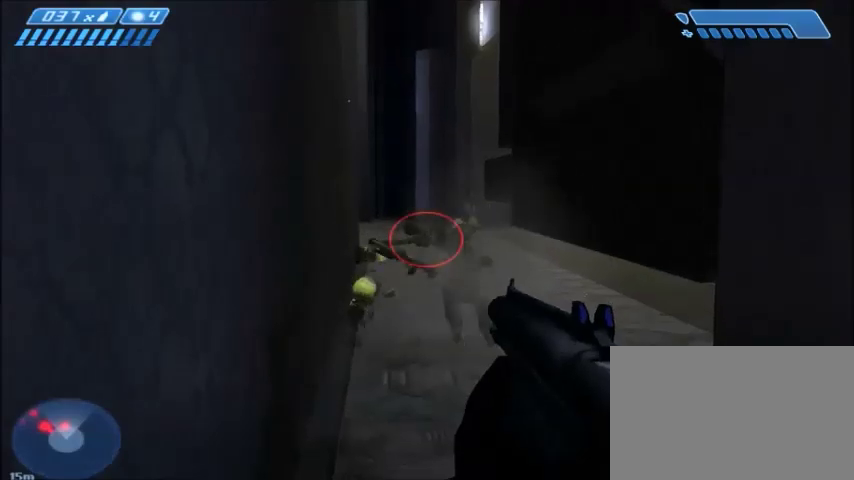
{"keys": [], "mouse": [], "events": [[33, "w", "down"], [133, "d", "down"], [233, "d", "up"], [233, "w", "up"]]}
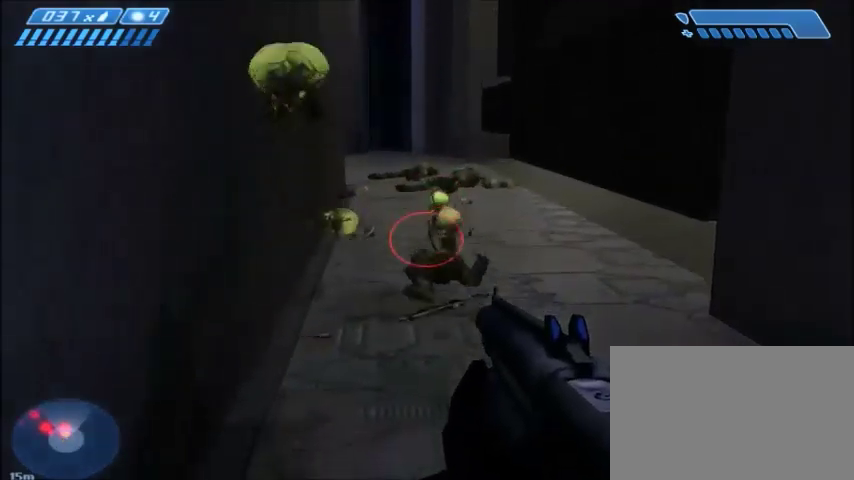
{"keys": ["w"], "mouse": [], "events": [[34, "mouse_left", "down"], [167, "mouse_left", "up"], [401, "w", "down"]]}
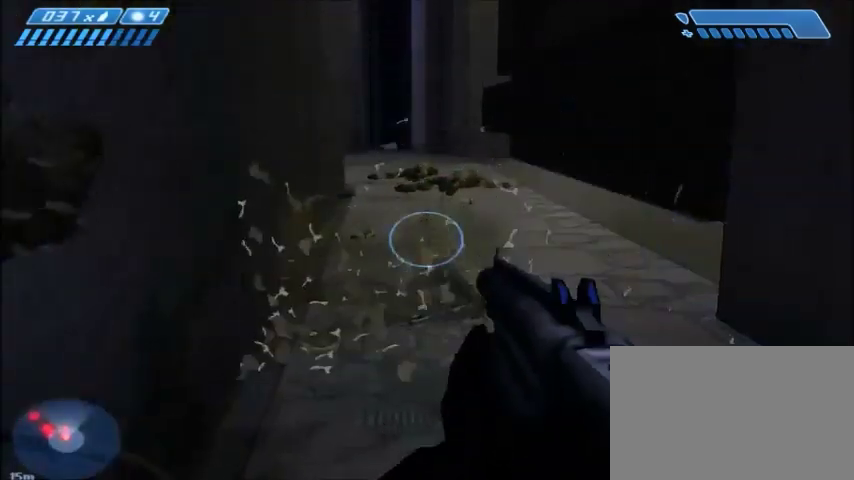
{"keys": [], "mouse": [], "events": [[200, "w", "up"]]}
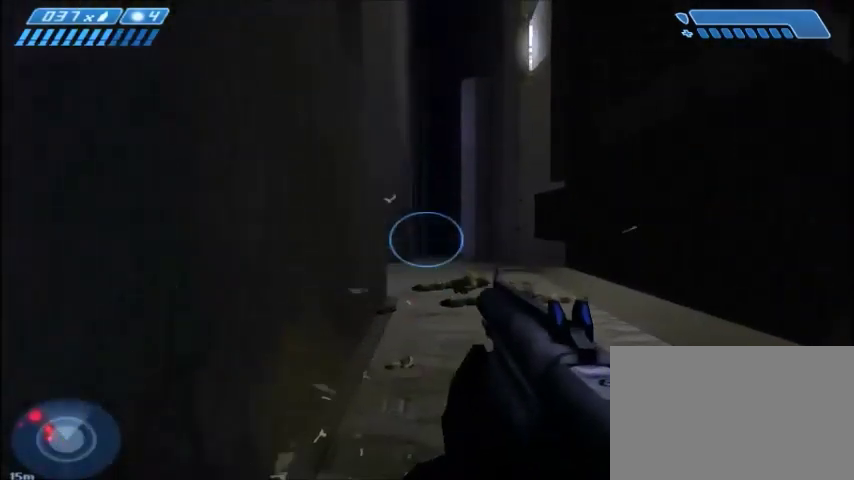
{"keys": [], "mouse": [], "events": [[67, "a", "down"], [201, "a", "up"]]}
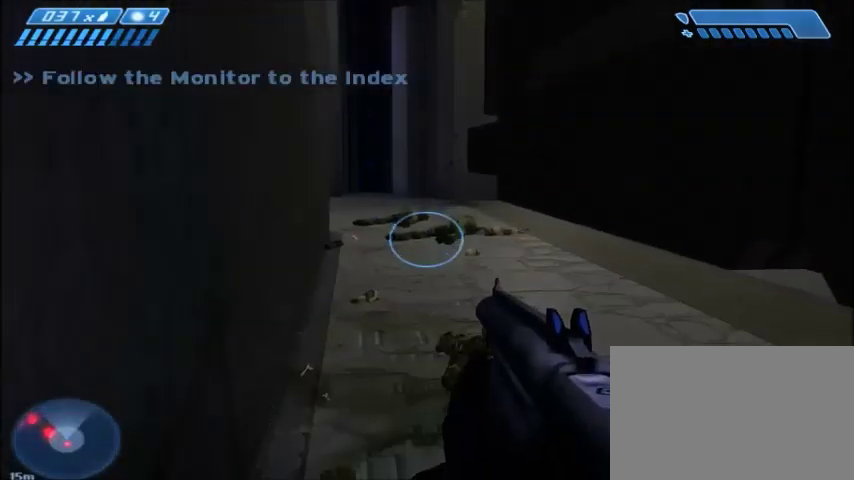
{"keys": ["a", "w"], "mouse": [], "events": [[233, "a", "down"], [233, "w", "down"]]}
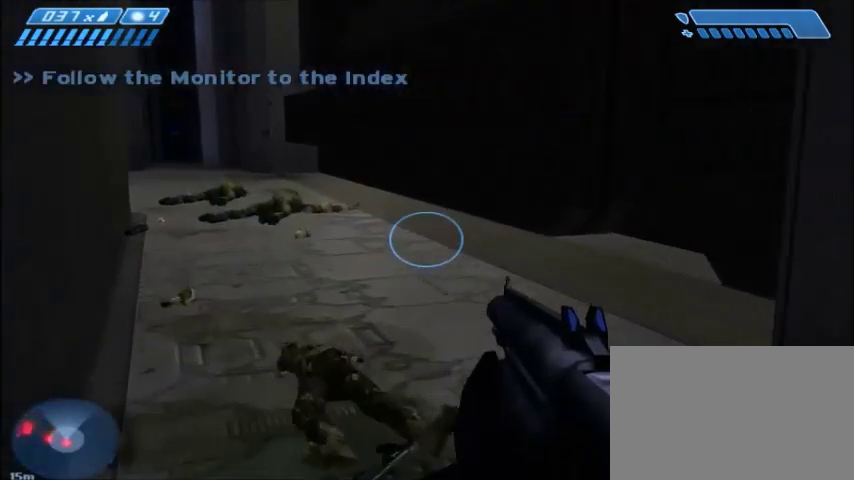
{"keys": ["w"], "mouse": [], "events": [[267, "a", "up"]]}
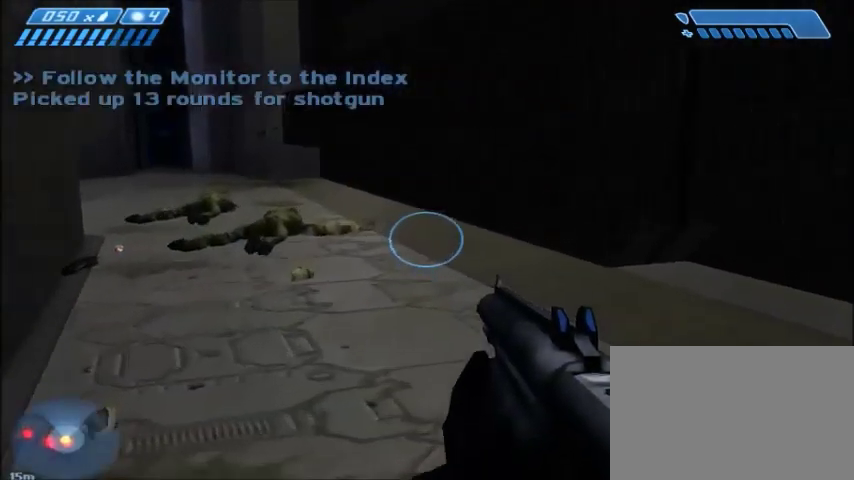
{"keys": [], "mouse": [], "events": [[233, "w", "up"], [267, "r", "down"], [334, "r", "up"]]}
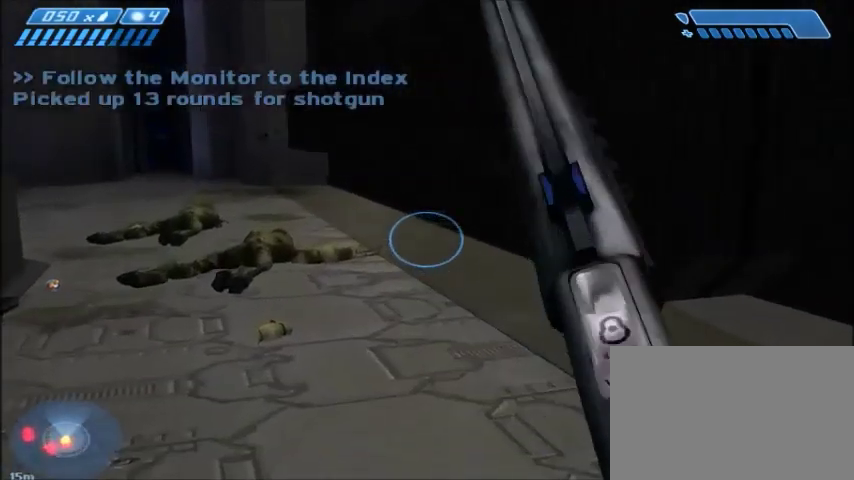
{"keys": [], "mouse": [], "events": []}
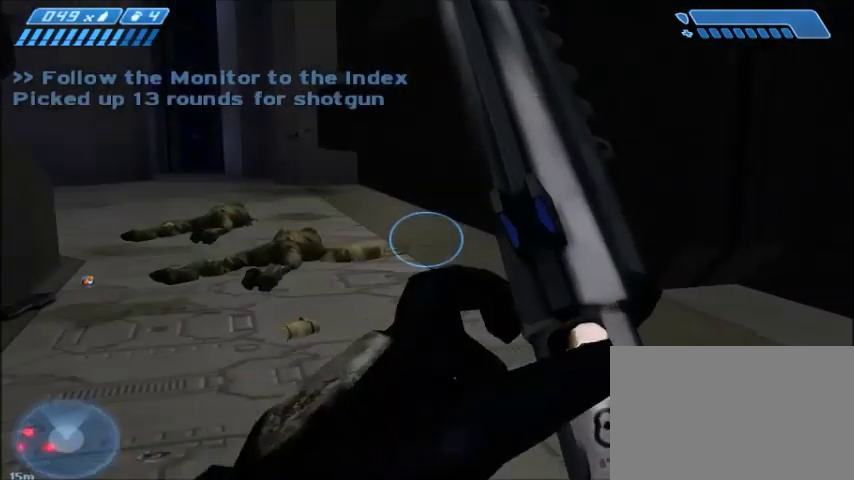
{"keys": ["d", "w"], "mouse": [], "events": [[467, "d", "down"], [467, "w", "down"]]}
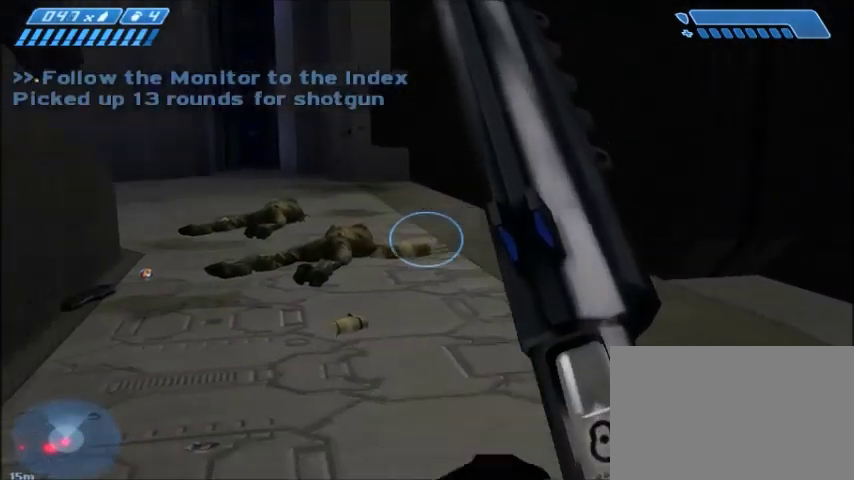
{"keys": [], "mouse": [], "events": [[234, "w", "up"], [367, "d", "up"]]}
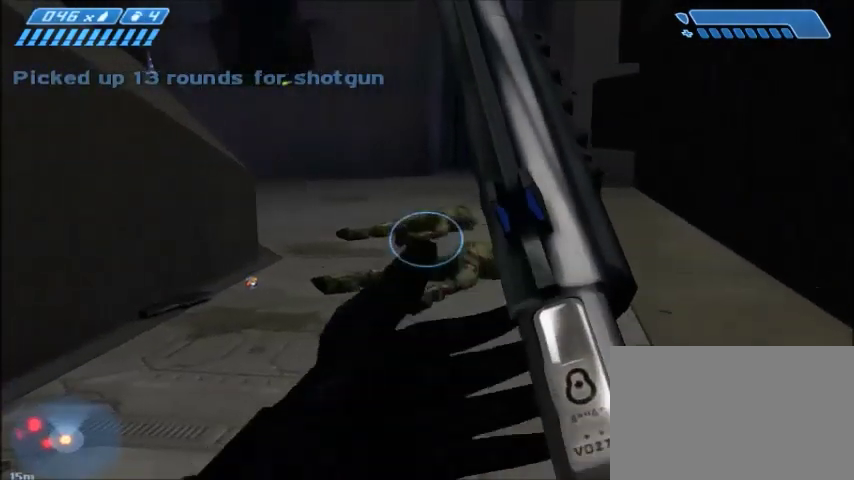
{"keys": ["a", "w"], "mouse": [], "events": [[467, "a", "down"], [500, "w", "down"]]}
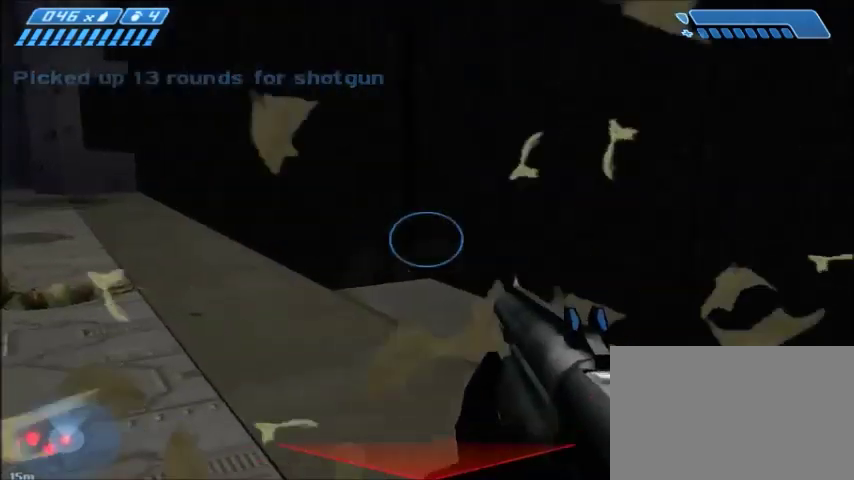
{"keys": ["w"], "mouse": [], "events": [[134, "a", "up"]]}
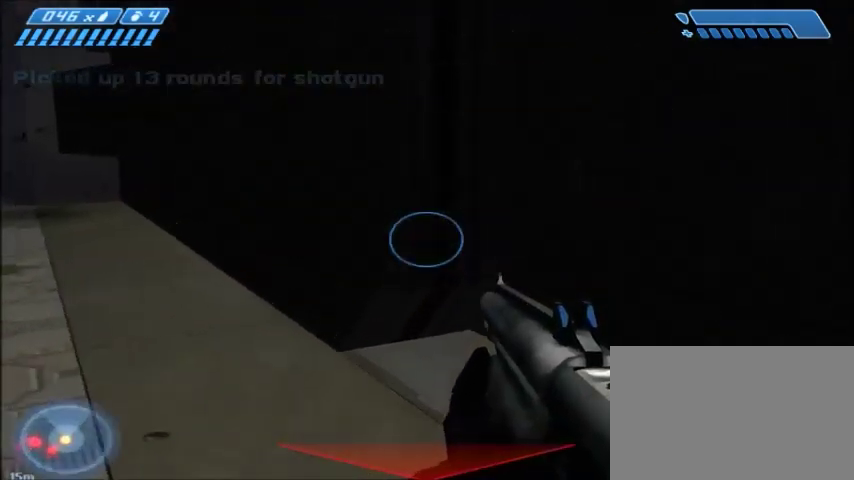
{"keys": [], "mouse": [], "events": [[33, "w", "up"], [167, "d", "down"], [200, "w", "down"], [333, "w", "up"], [367, "d", "up"]]}
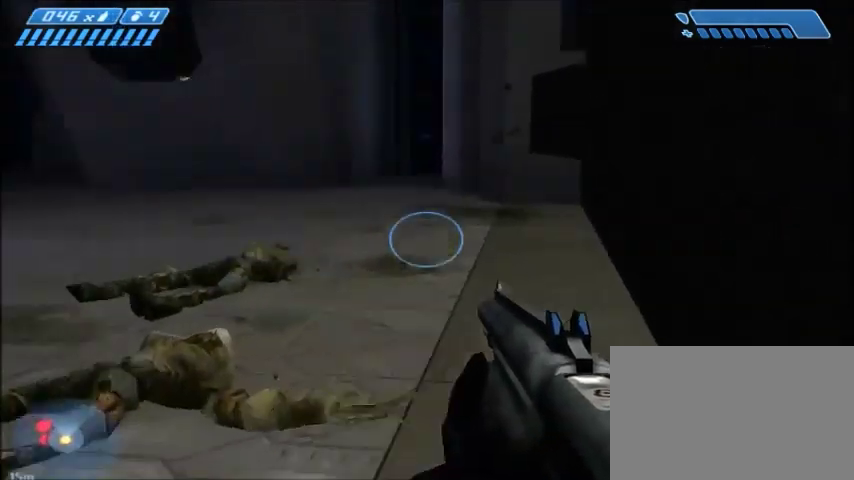
{"keys": ["a", "w"], "mouse": [], "events": [[34, "w", "down"], [367, "a", "down"]]}
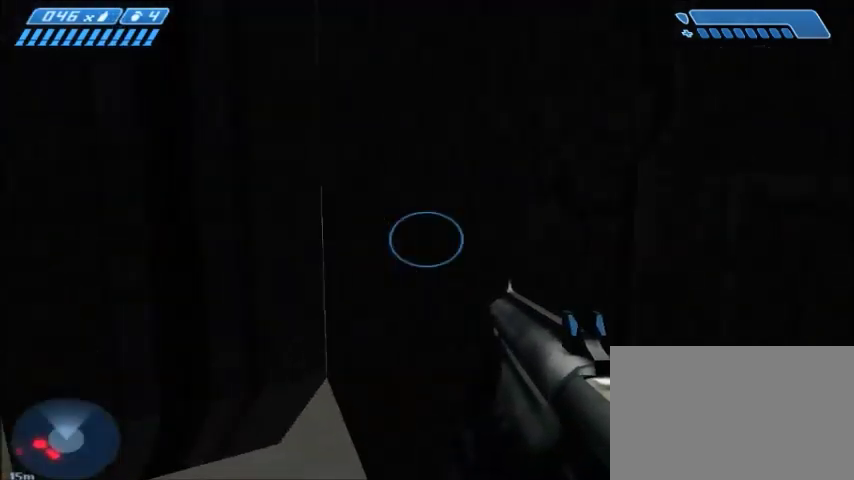
{"keys": ["w"], "mouse": [], "events": [[33, "a", "up"]]}
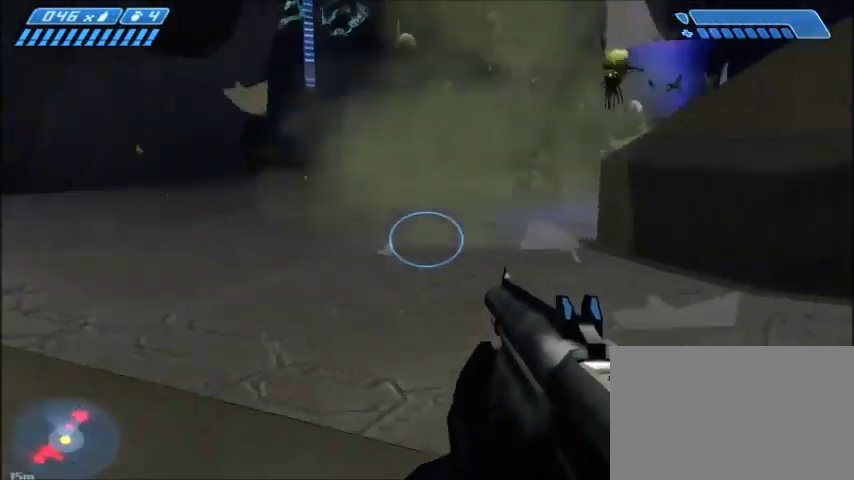
{"keys": ["w"], "mouse": [], "events": []}
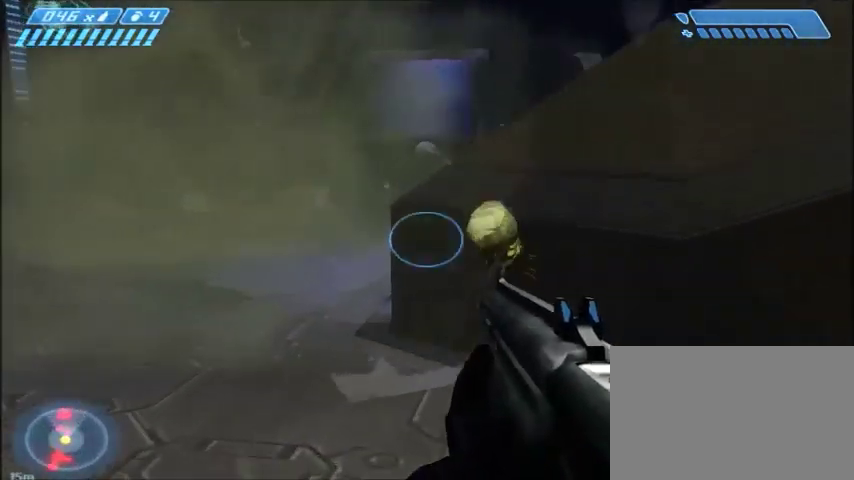
{"keys": ["w"], "mouse": [], "events": [[300, "space", "down"], [467, "space", "up"]]}
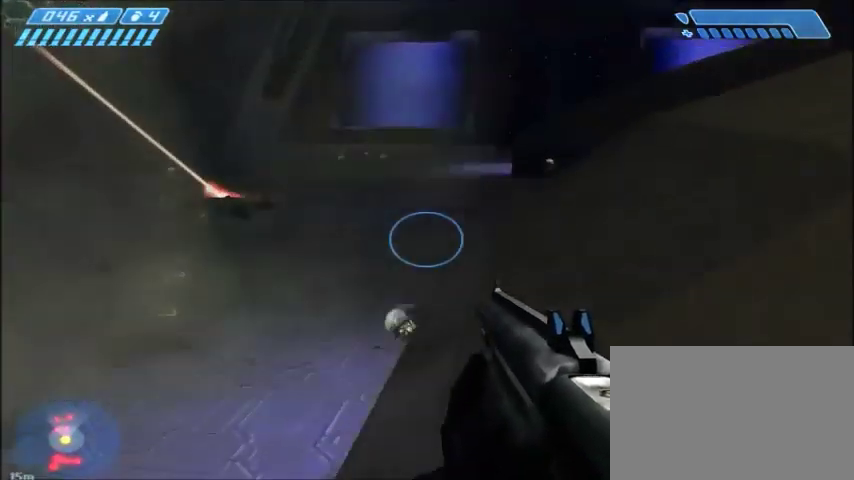
{"keys": ["w"], "mouse": [], "events": []}
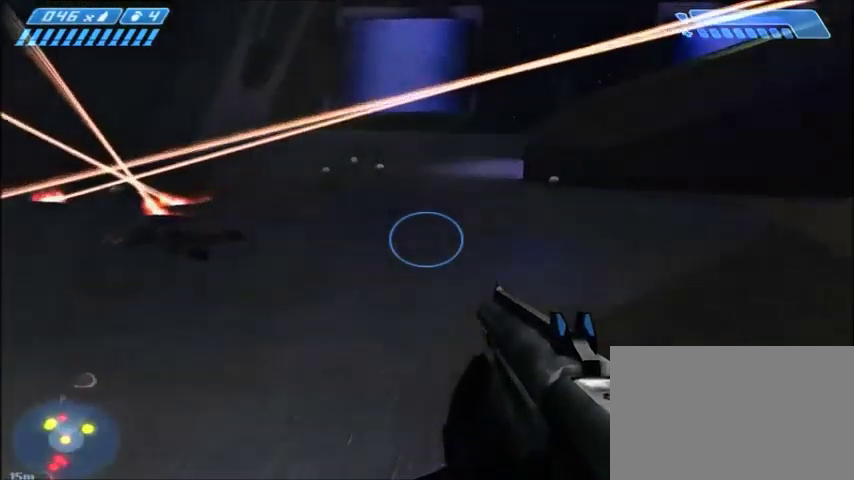
{"keys": ["w"], "mouse": [], "events": []}
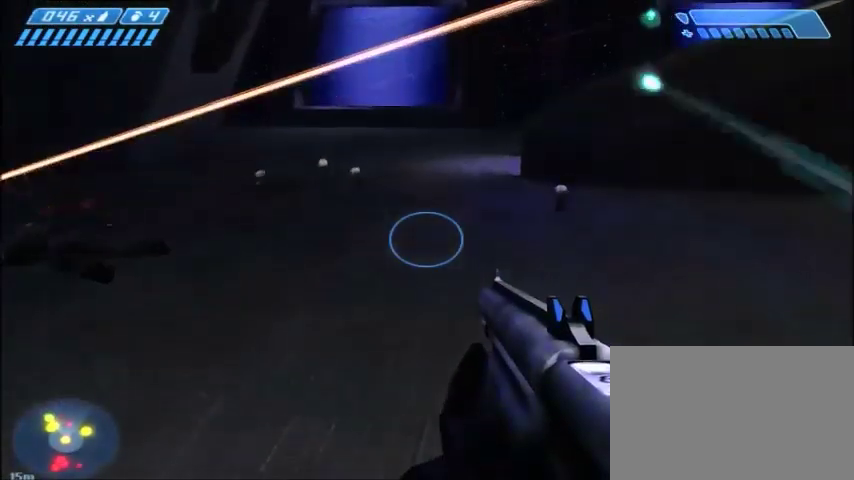
{"keys": ["w"], "mouse": [], "events": []}
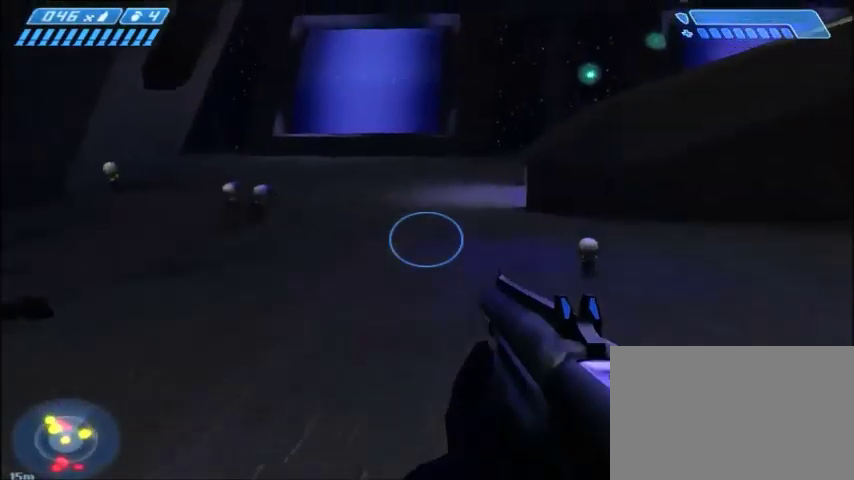
{"keys": ["w"], "mouse": [], "events": []}
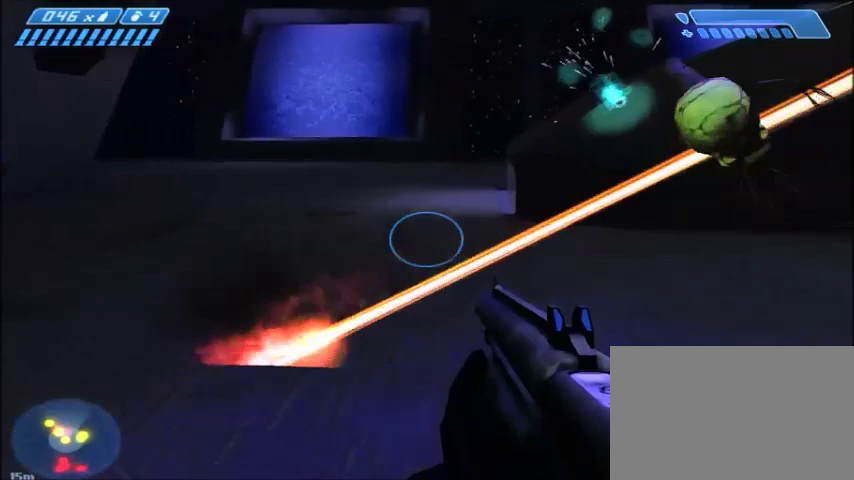
{"keys": ["w"], "mouse": [], "events": []}
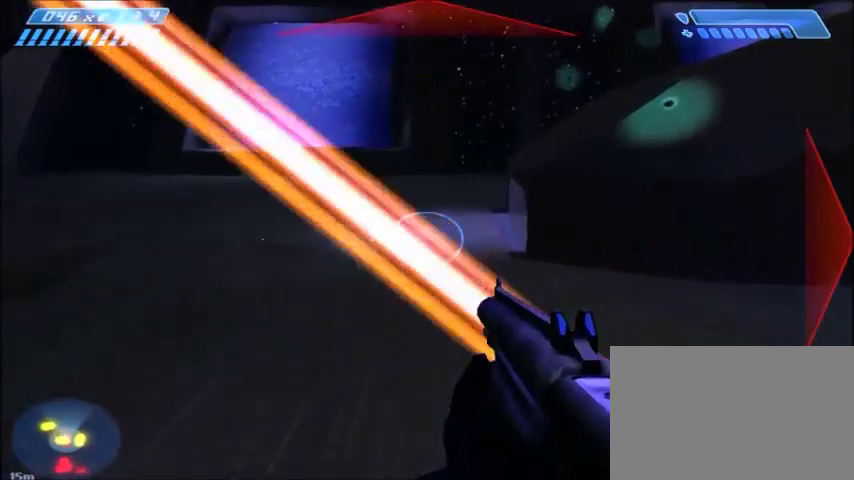
{"keys": ["w"], "mouse": [], "events": []}
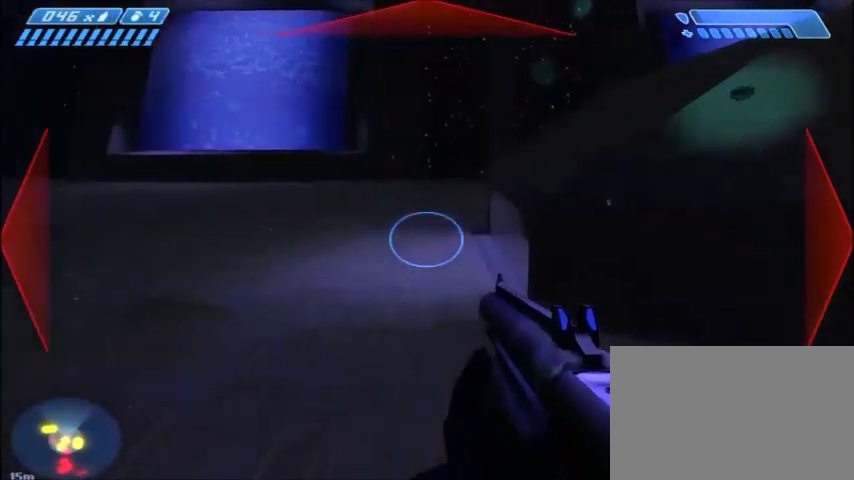
{"keys": ["w"], "mouse": [], "events": [[267, "space", "down"], [401, "space", "up"]]}